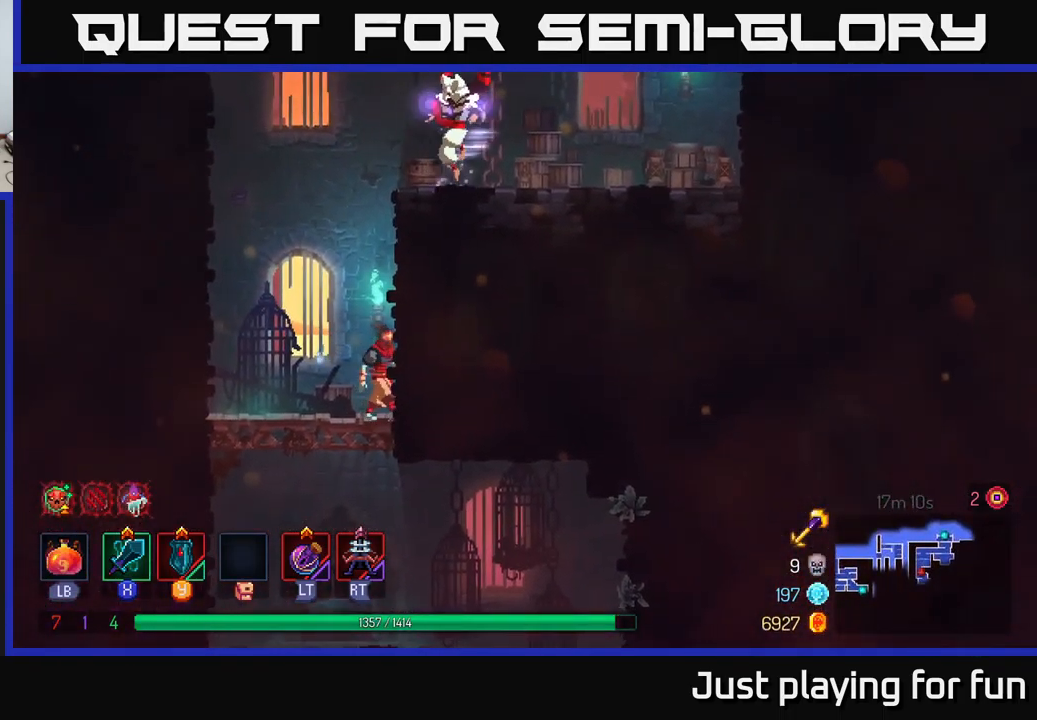
Gameplay with a controller (Xbox layout); each line is a JSON object with the inputs held at the frame after it. "events" lists button and stick changes between this image and that frame as [ms after this image, input, new state], when the widget could be followed in between.
{"buttons": [], "left_stick": "right", "right_stick": "center", "events": [[116, "A", "down"], [216, "A", "up"], [316, "A", "down"], [450, "A", "up"]]}
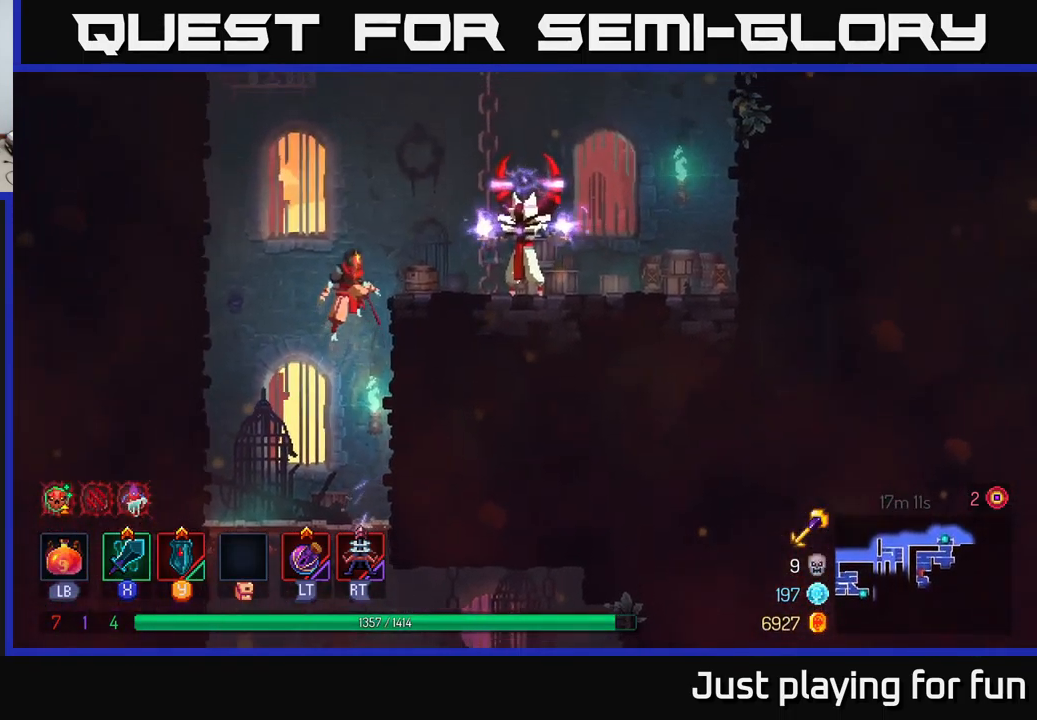
{"buttons": [], "left_stick": "right", "right_stick": "center", "events": [[300, "B", "down"], [466, "B", "up"]]}
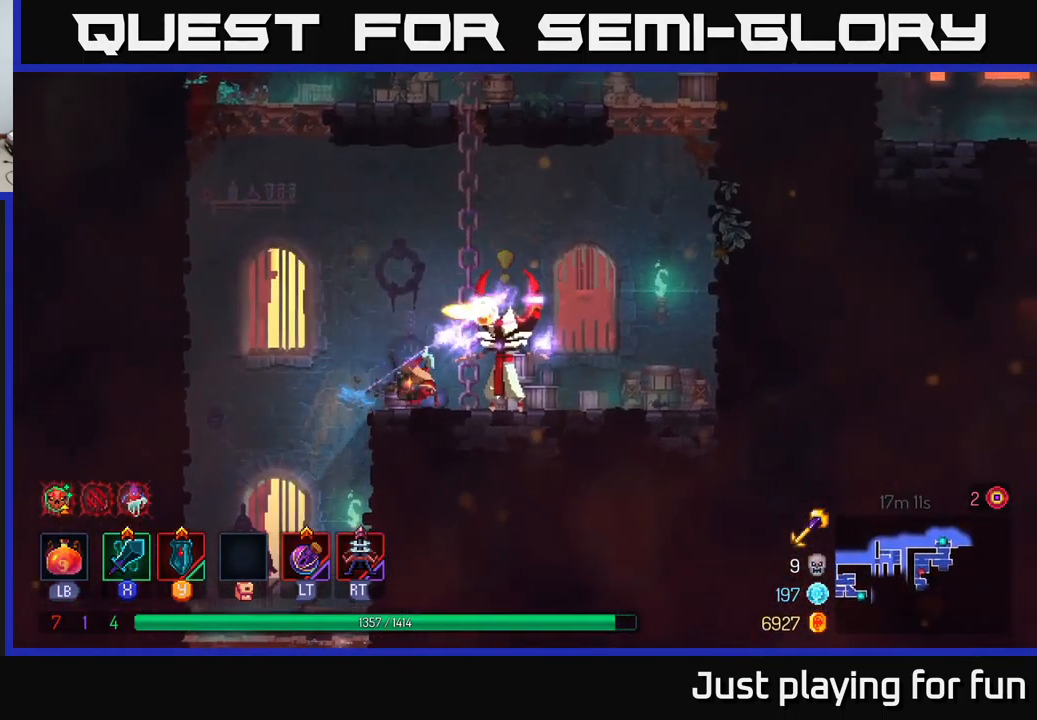
{"buttons": [], "left_stick": "left", "right_stick": "center", "events": [[316, "left_stick", "left"], [350, "X", "down"], [416, "X", "up"]]}
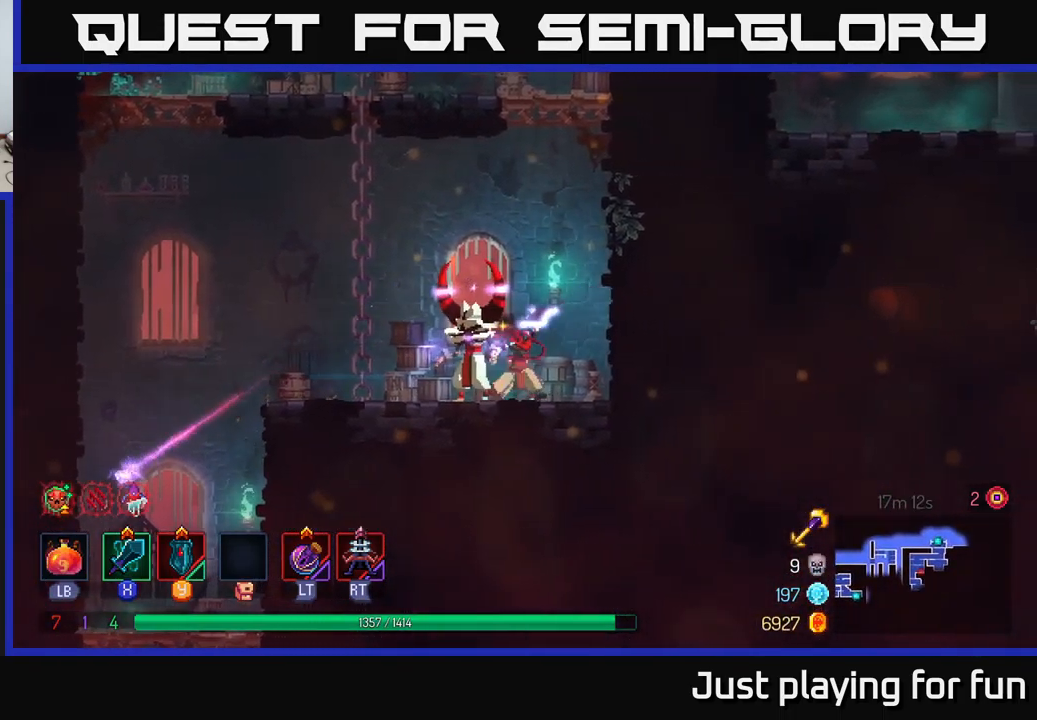
{"buttons": ["X"], "left_stick": "center", "right_stick": "center", "events": [[33, "left_stick", "down-left"], [150, "left_stick", "center"], [283, "left_stick", "left"], [400, "X", "down"], [483, "left_stick", "center"]]}
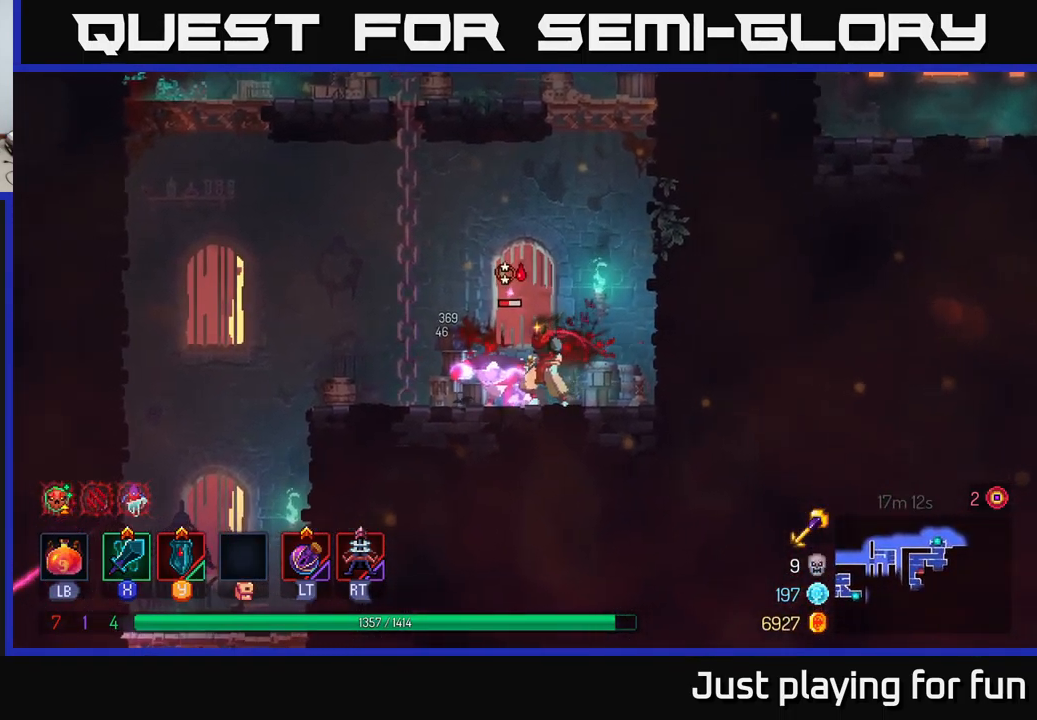
{"buttons": [], "left_stick": "center", "right_stick": "center", "events": [[100, "X", "up"]]}
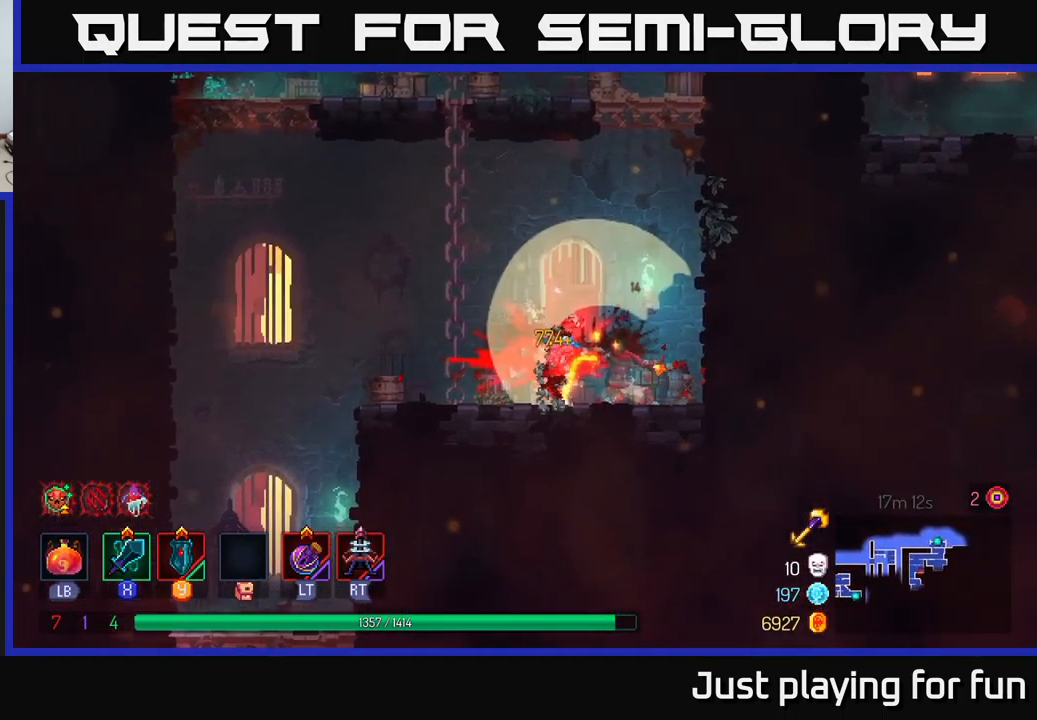
{"buttons": ["START"], "left_stick": "left", "right_stick": "center", "events": [[83, "left_stick", "left"], [417, "START", "down"]]}
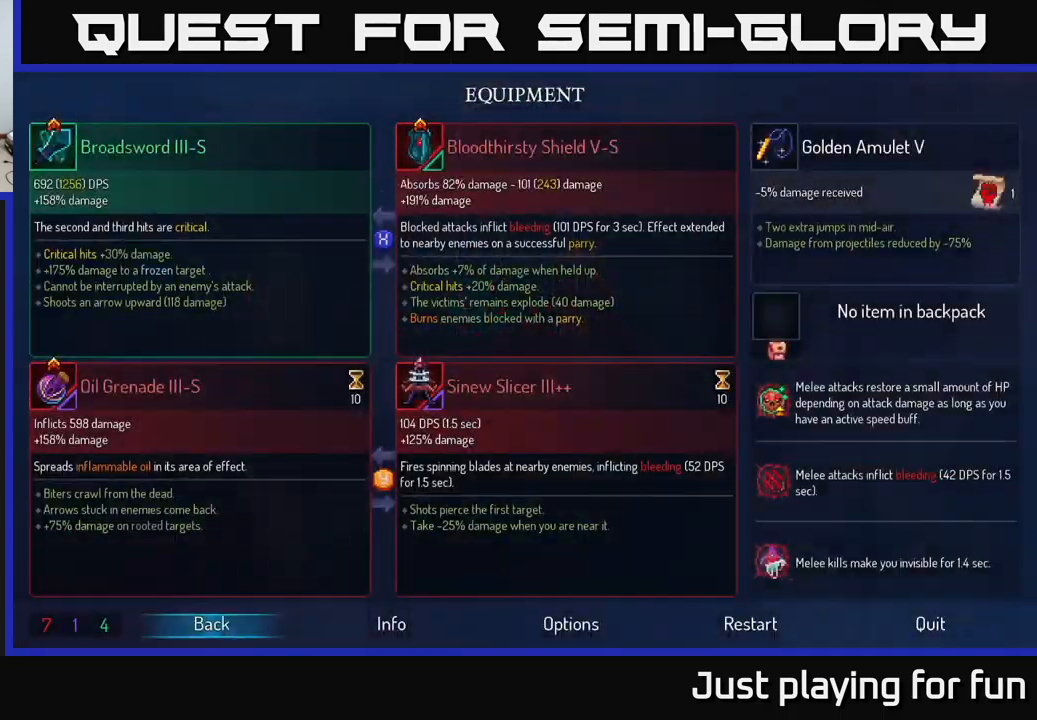
{"buttons": [], "left_stick": "center", "right_stick": "center", "events": [[17, "left_stick", "center"], [133, "START", "up"]]}
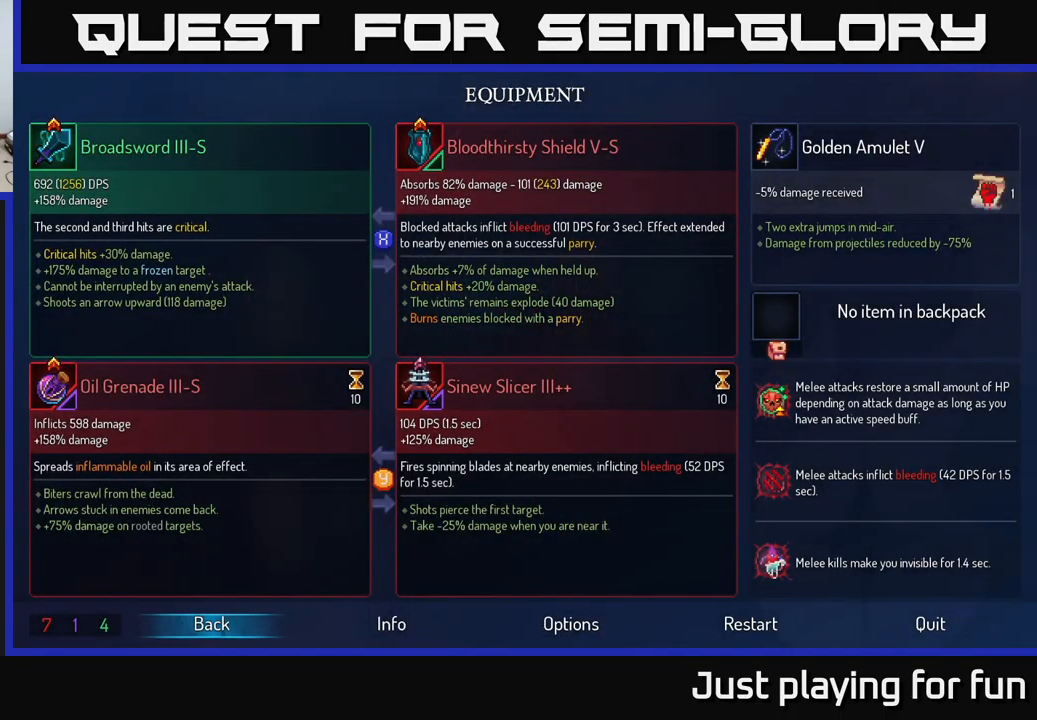
{"buttons": [], "left_stick": "center", "right_stick": "center", "events": []}
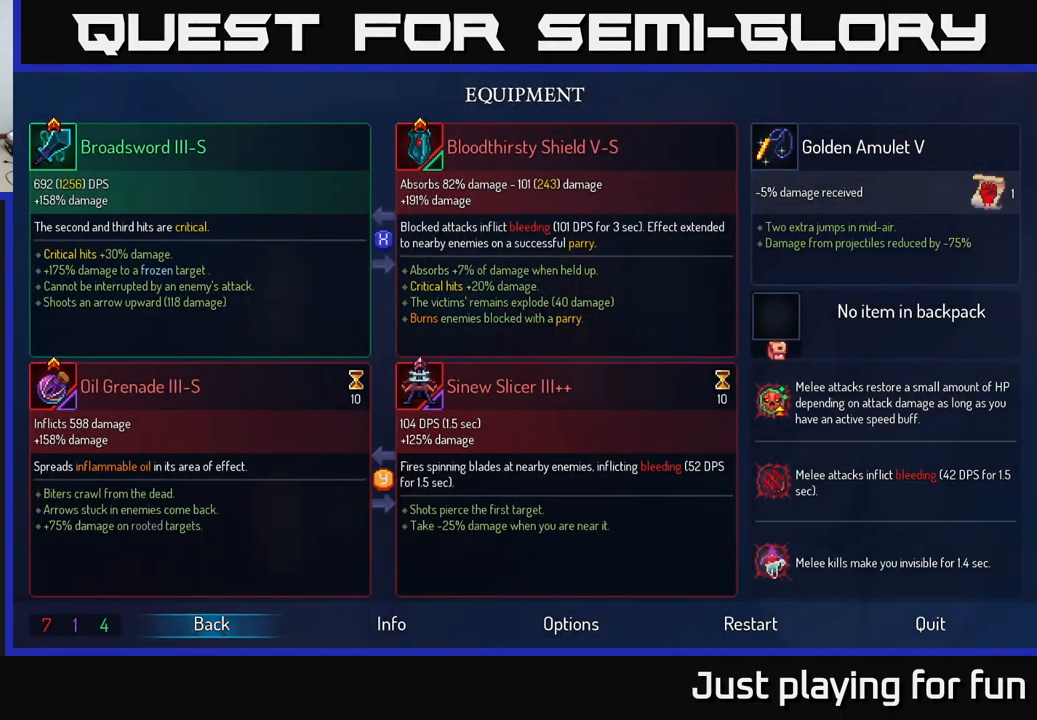
{"buttons": [], "left_stick": "center", "right_stick": "center", "events": []}
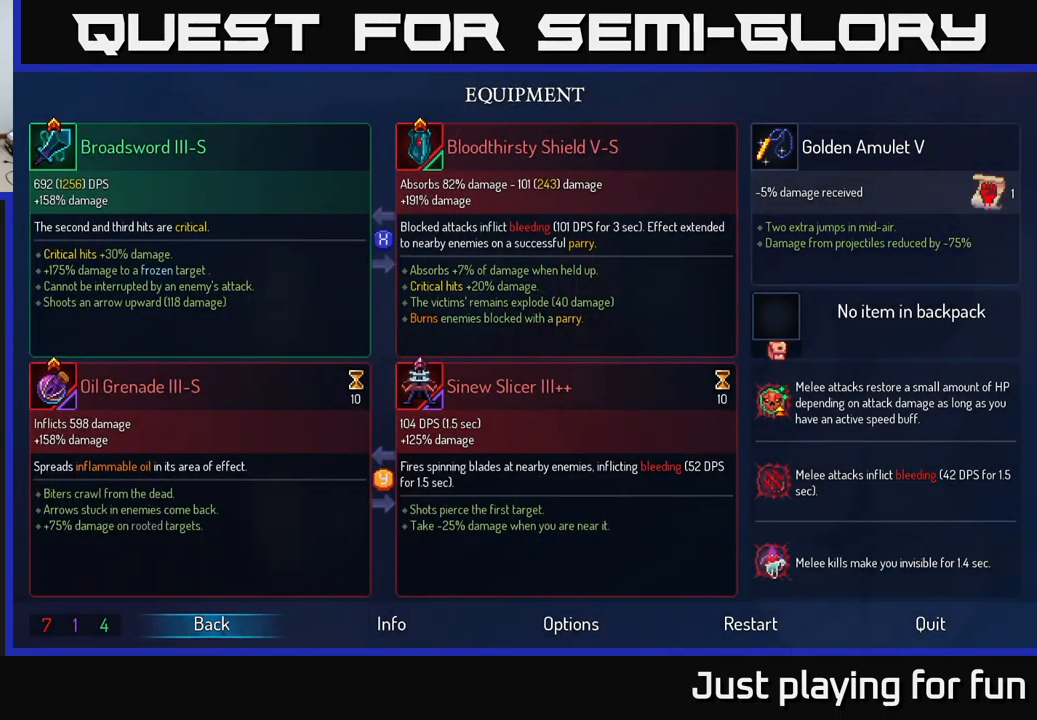
{"buttons": [], "left_stick": "center", "right_stick": "center", "events": []}
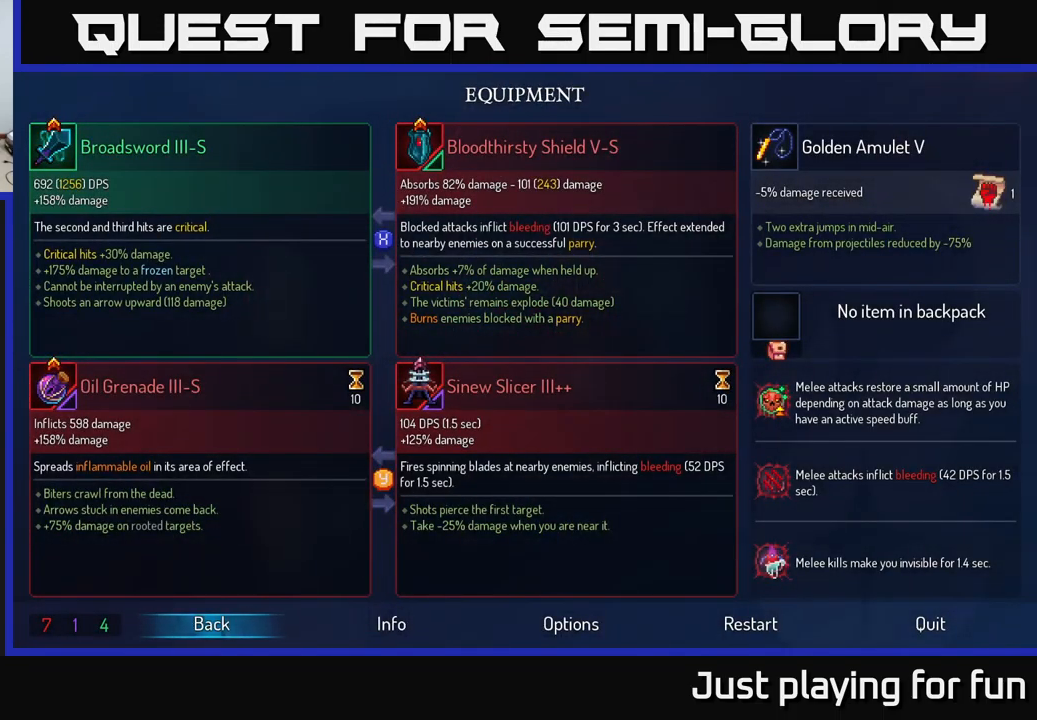
{"buttons": [], "left_stick": "center", "right_stick": "center", "events": []}
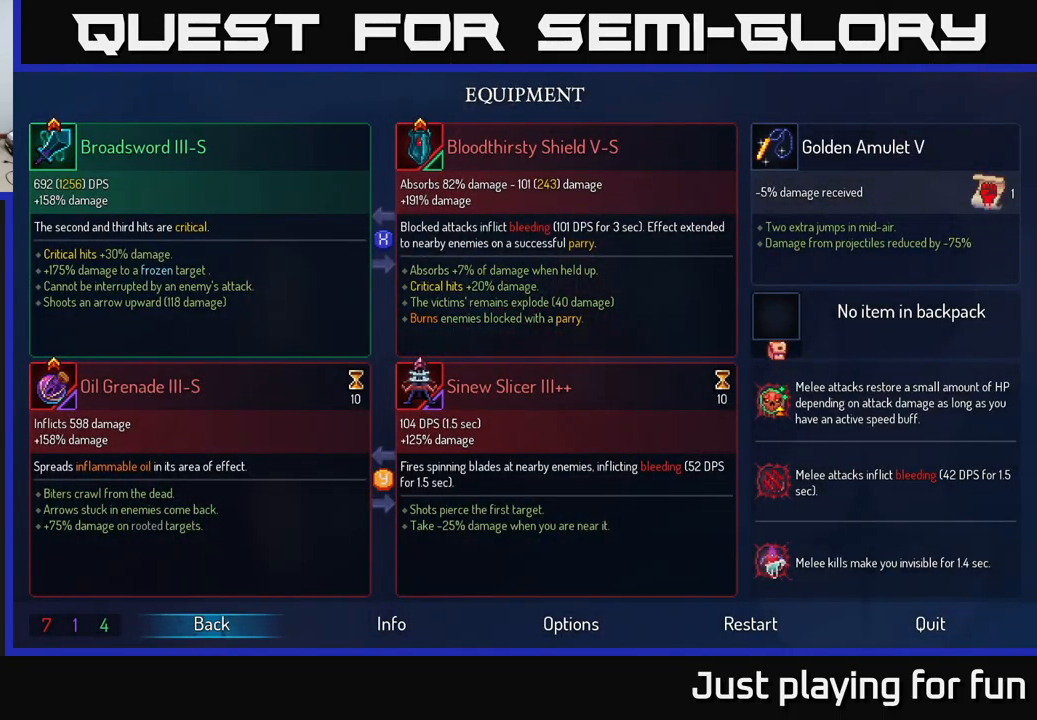
{"buttons": [], "left_stick": "center", "right_stick": "center", "events": []}
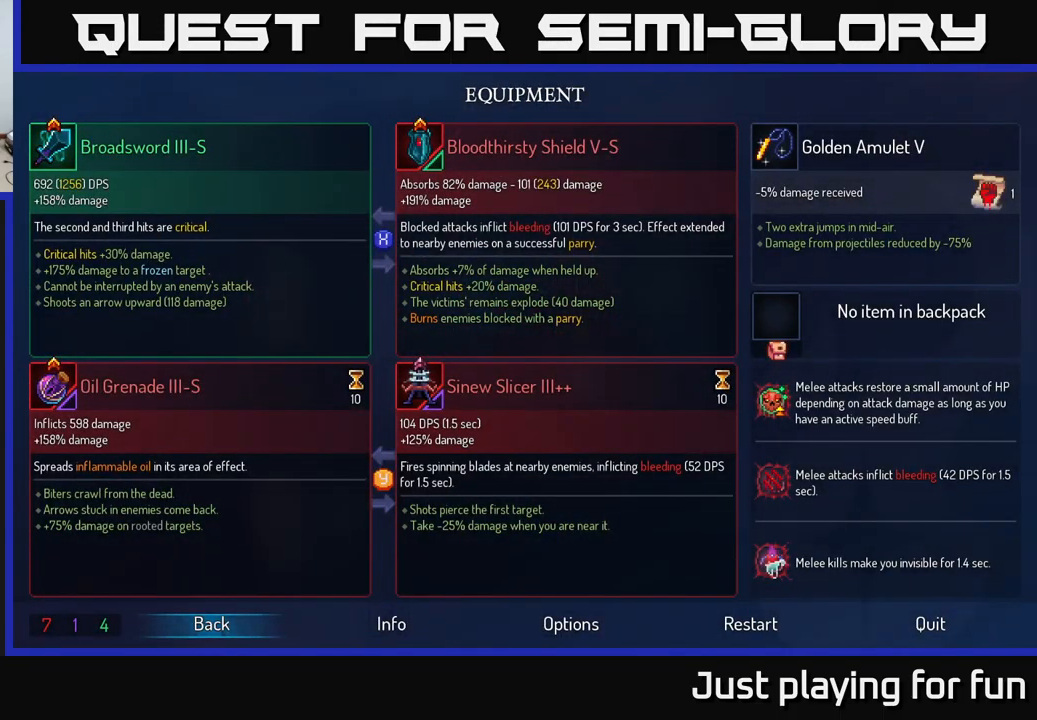
{"buttons": [], "left_stick": "center", "right_stick": "center", "events": []}
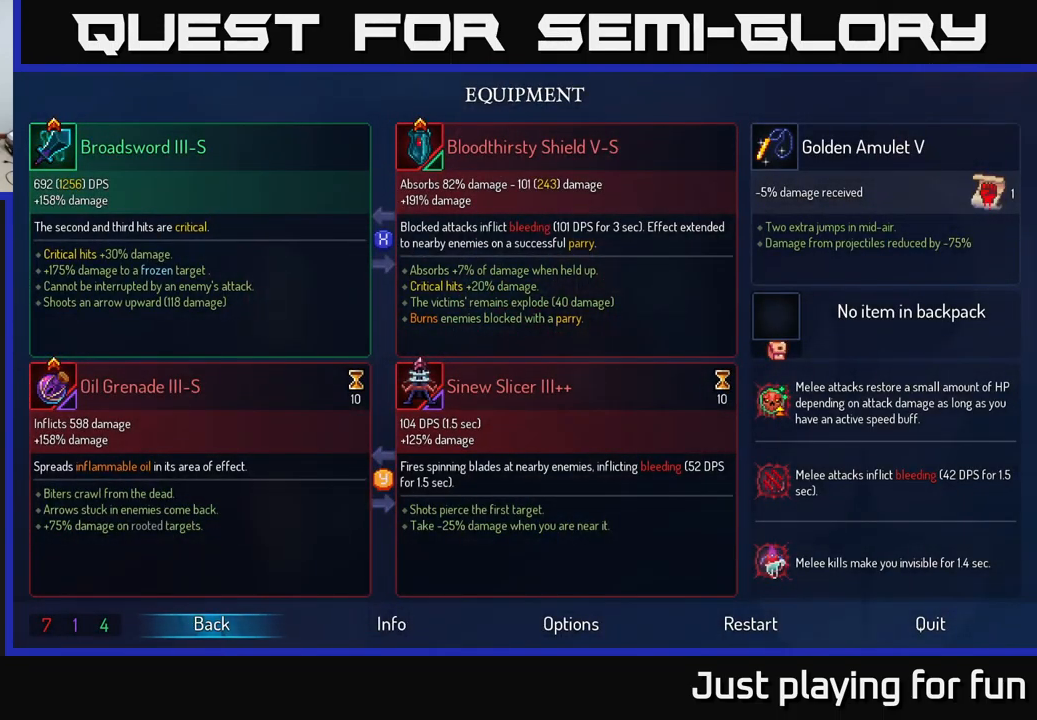
{"buttons": [], "left_stick": "center", "right_stick": "center", "events": []}
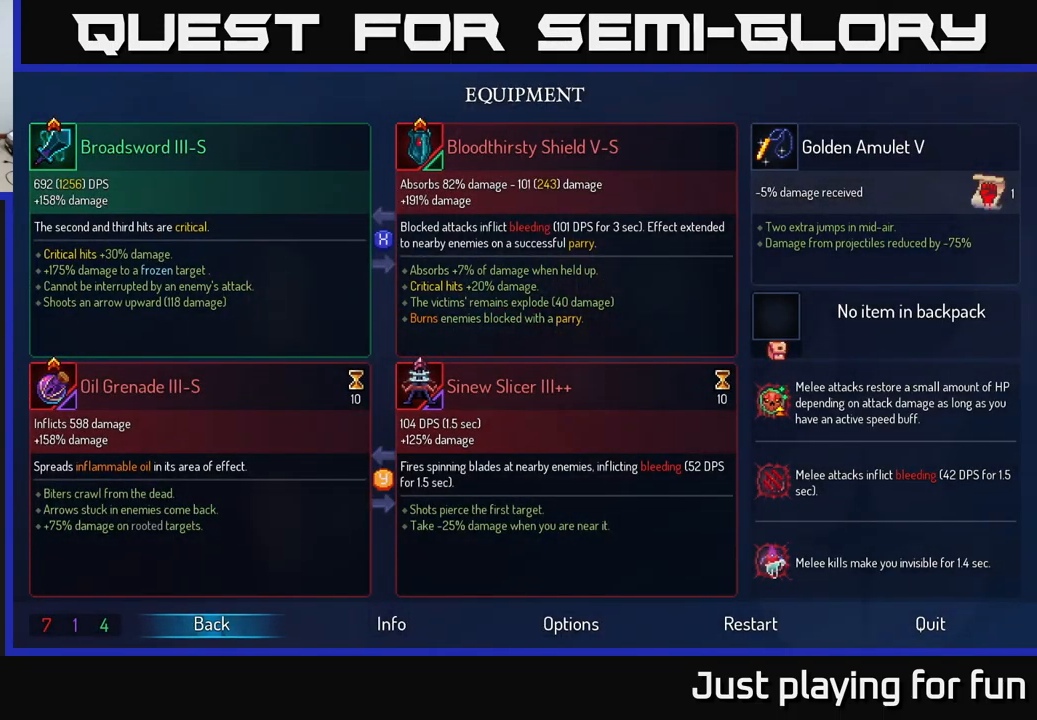
{"buttons": [], "left_stick": "center", "right_stick": "center", "events": []}
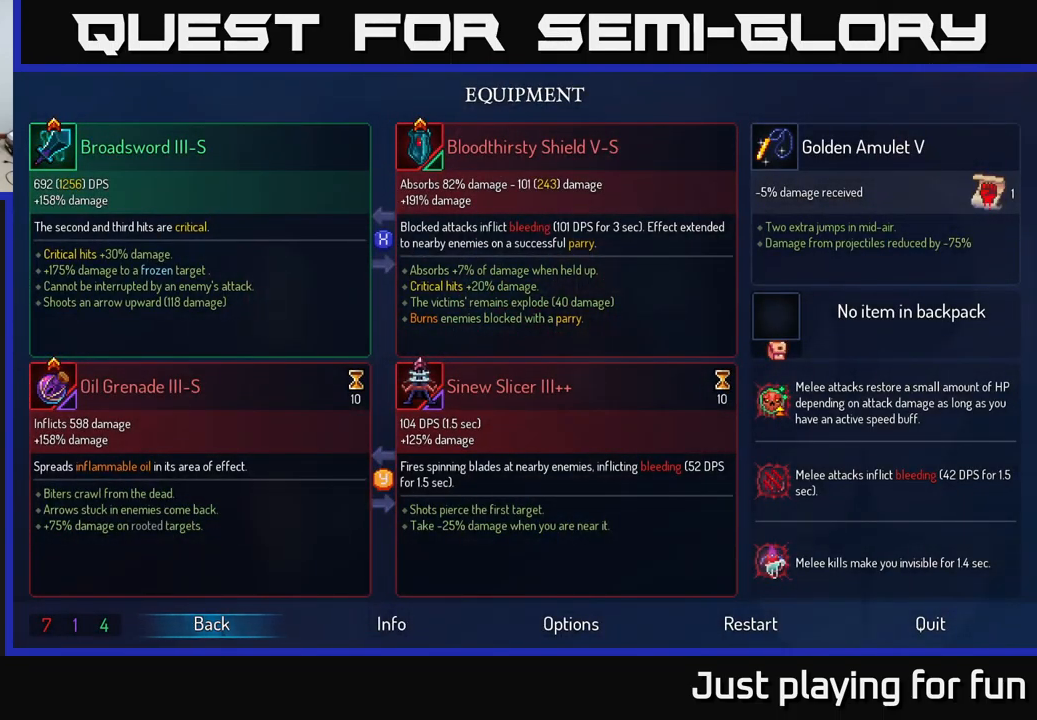
{"buttons": ["START"], "left_stick": "center", "right_stick": "center", "events": [[350, "START", "down"]]}
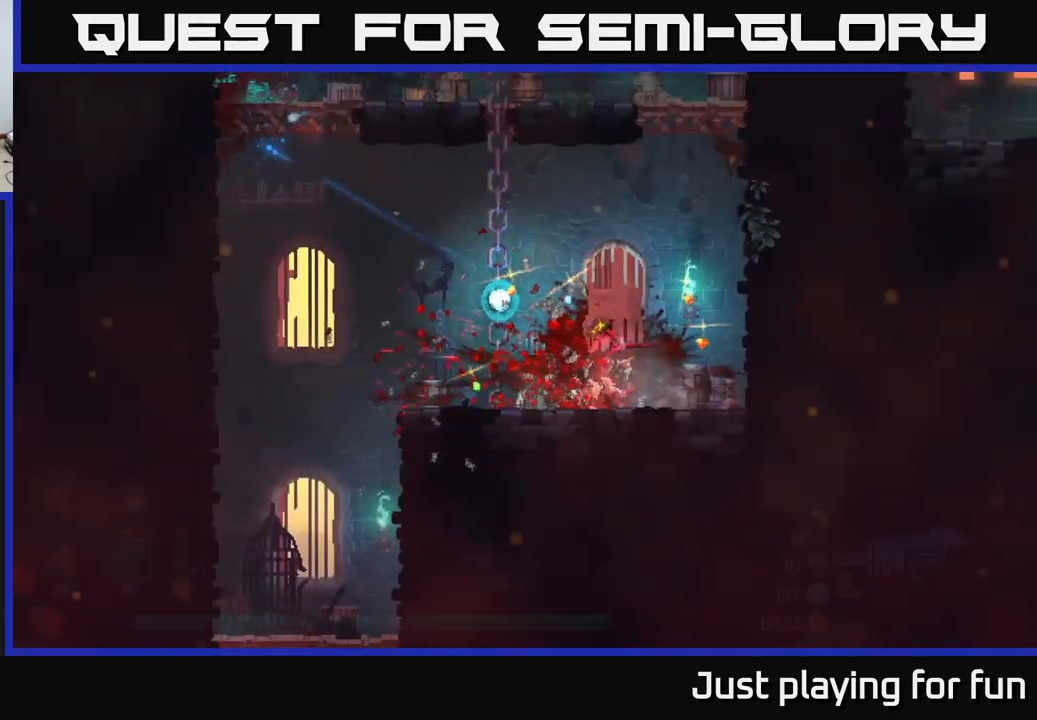
{"buttons": ["A"], "left_stick": "left", "right_stick": "center", "events": [[17, "START", "up"], [84, "left_stick", "left"], [417, "A", "down"]]}
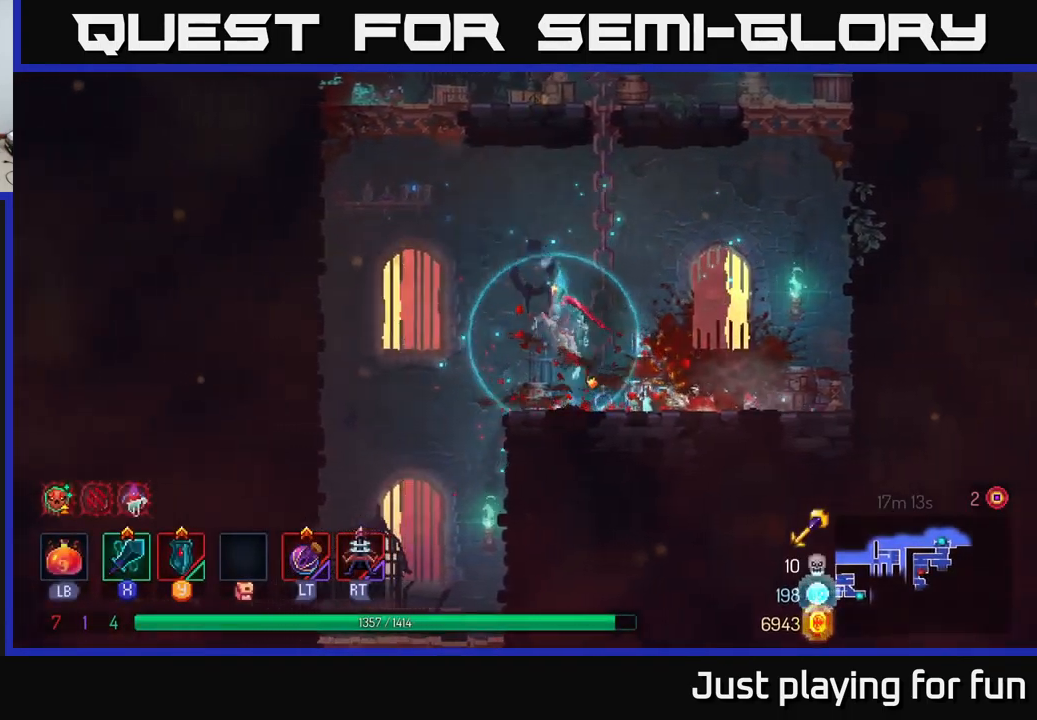
{"buttons": [], "left_stick": "up-left", "right_stick": "center", "events": [[84, "A", "up"], [284, "A", "down"], [484, "left_stick", "up-left"], [500, "A", "up"]]}
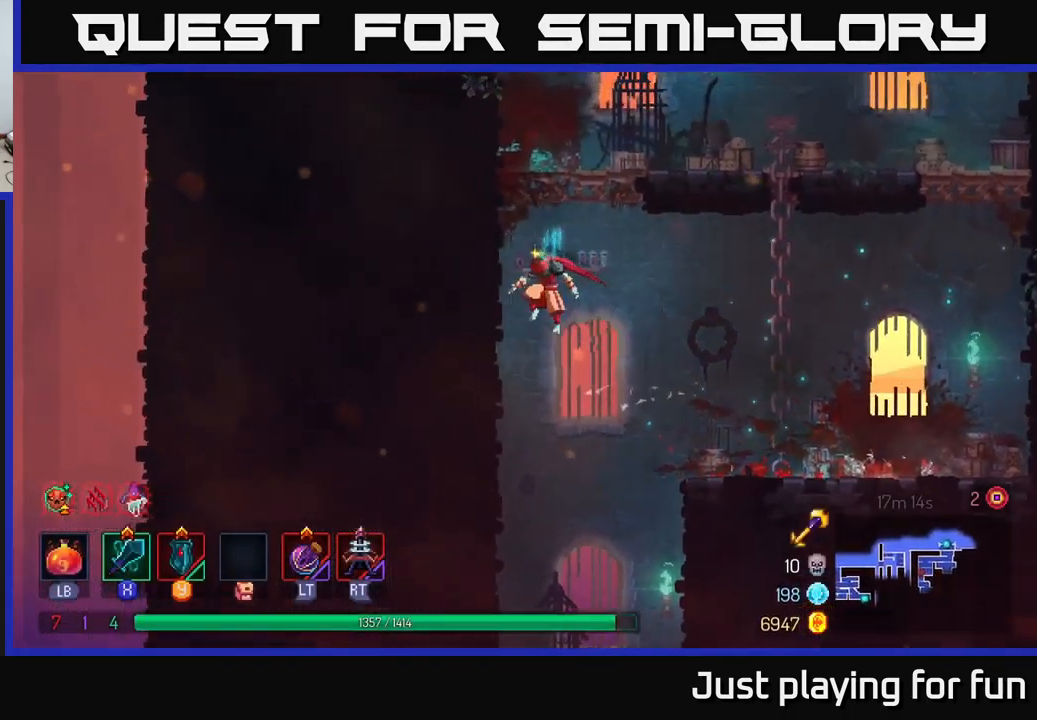
{"buttons": [], "left_stick": "up-right", "right_stick": "center", "events": [[500, "left_stick", "up-right"]]}
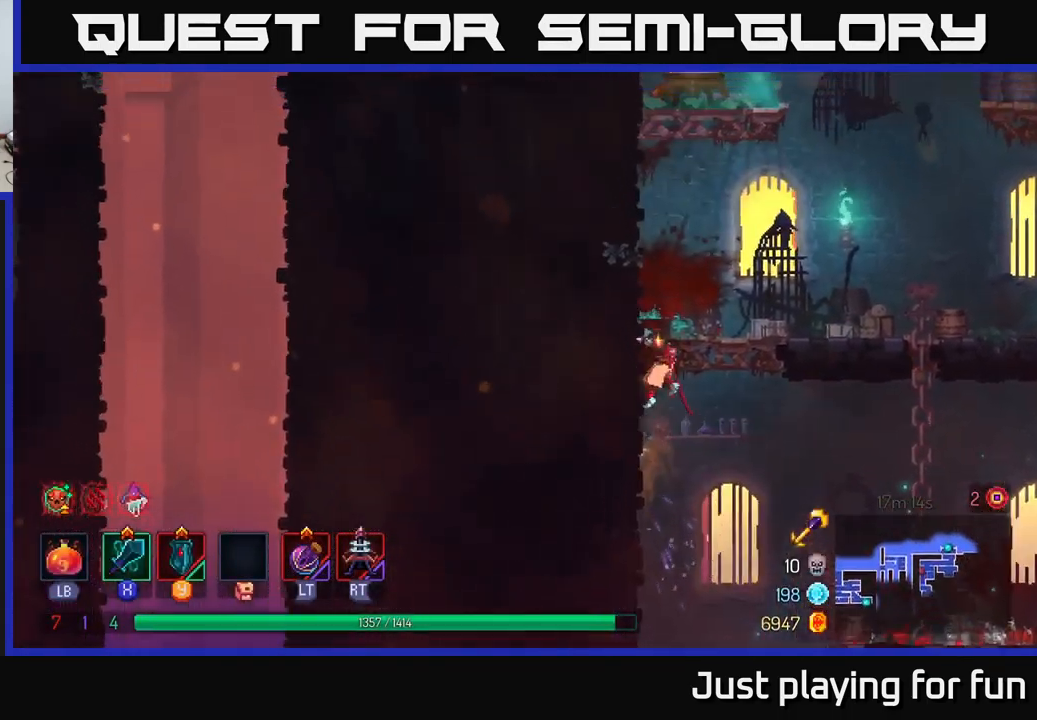
{"buttons": [], "left_stick": "right", "right_stick": "center", "events": [[50, "A", "down"], [100, "A", "up"], [234, "left_stick", "down-left"], [434, "left_stick", "down-right"], [484, "left_stick", "right"]]}
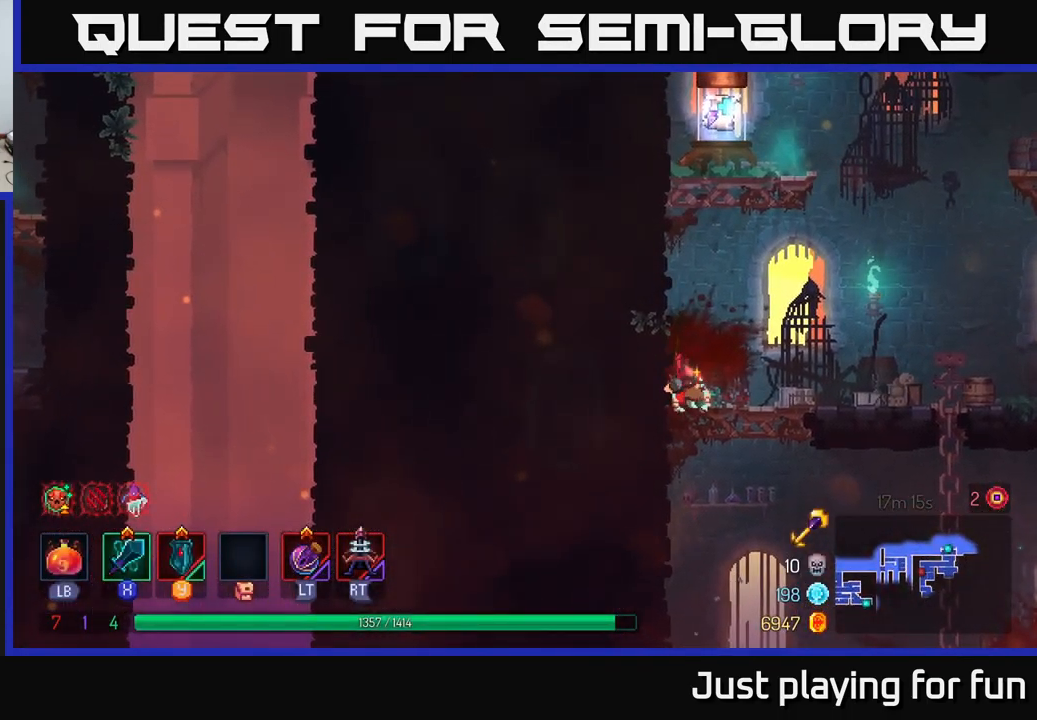
{"buttons": [], "left_stick": "down", "right_stick": "center", "events": [[167, "left_stick", "down"], [184, "A", "down"], [300, "A", "up"], [350, "A", "down"], [500, "A", "up"]]}
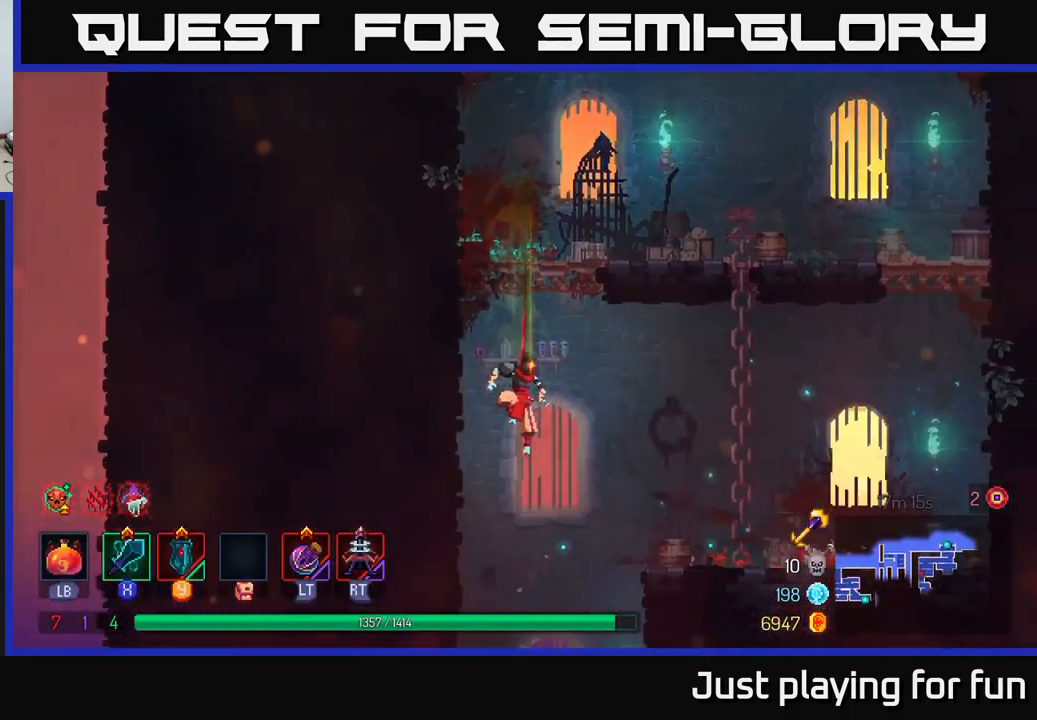
{"buttons": [], "left_stick": "right", "right_stick": "center", "events": [[167, "left_stick", "center"], [417, "left_stick", "right"]]}
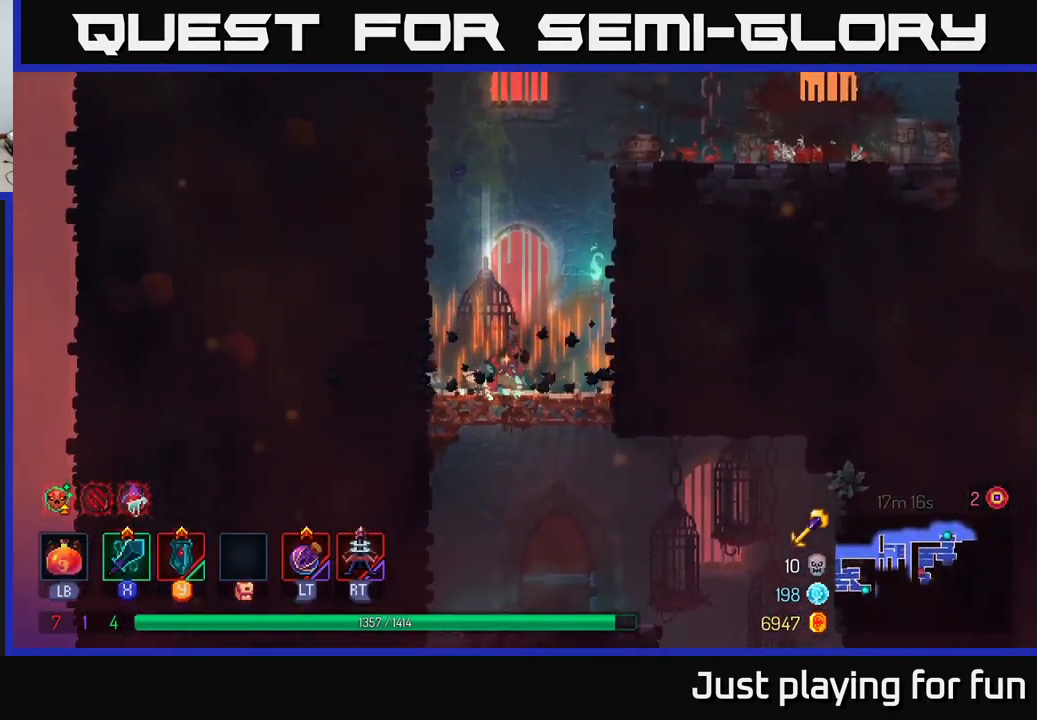
{"buttons": [], "left_stick": "down", "right_stick": "center", "events": [[384, "A", "down"], [384, "left_stick", "down"], [467, "A", "up"]]}
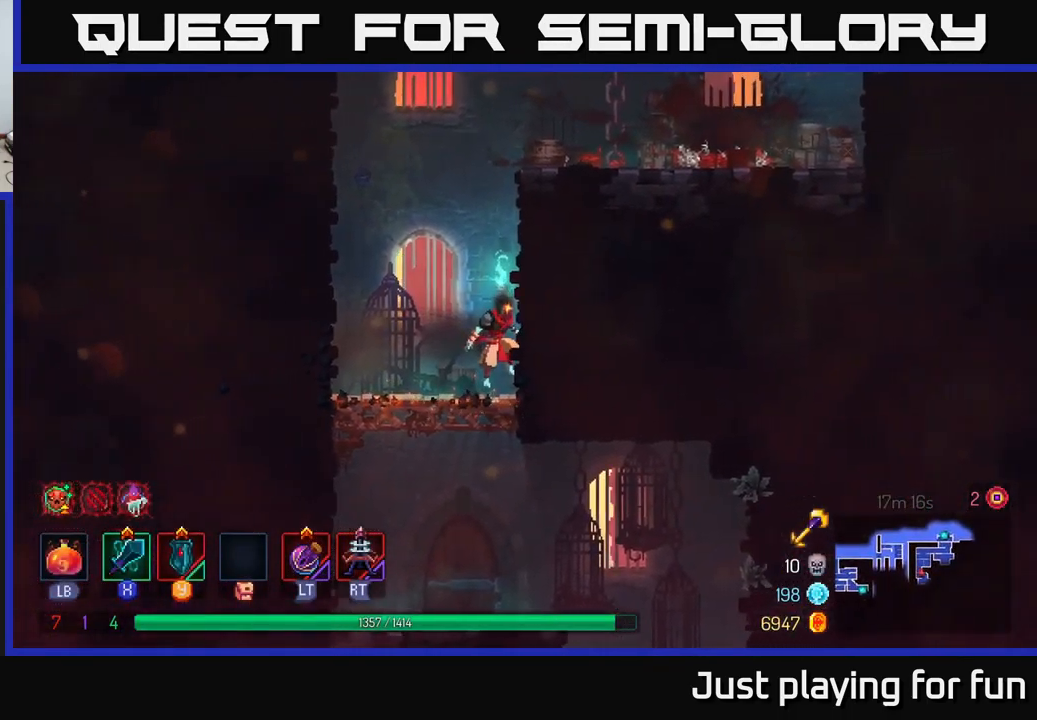
{"buttons": [], "left_stick": "down", "right_stick": "center", "events": [[34, "A", "down"], [100, "A", "up"], [184, "left_stick", "right"], [217, "B", "down"], [284, "B", "up"], [450, "left_stick", "down"]]}
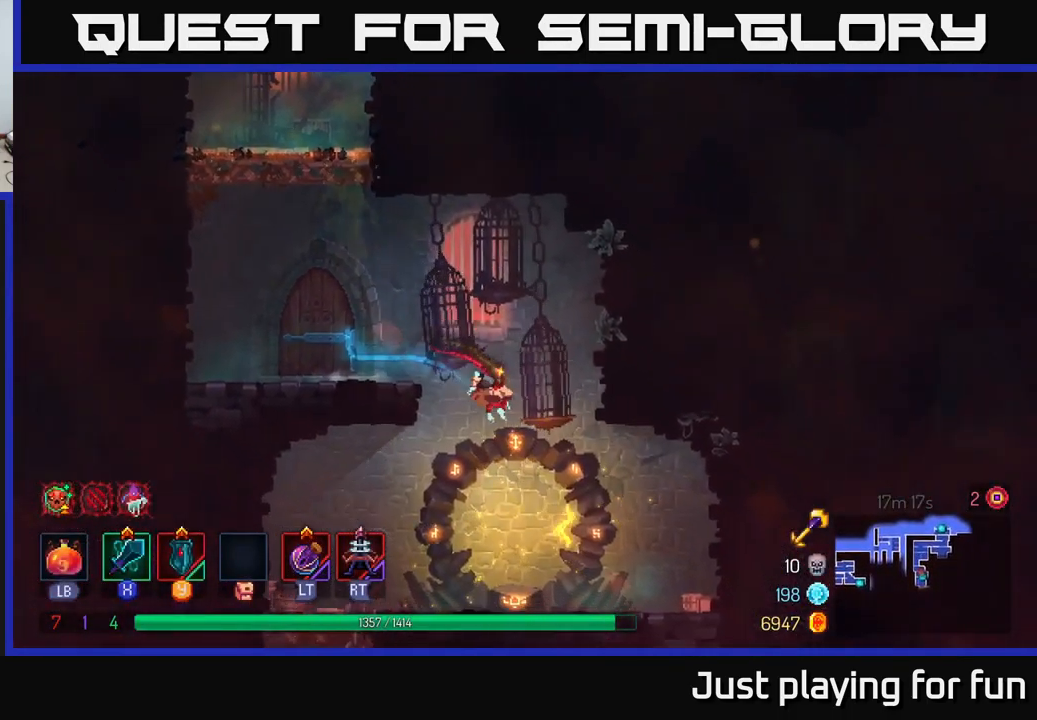
{"buttons": [], "left_stick": "left", "right_stick": "center", "events": [[84, "A", "down"], [167, "A", "up"], [284, "left_stick", "right"], [400, "left_stick", "left"]]}
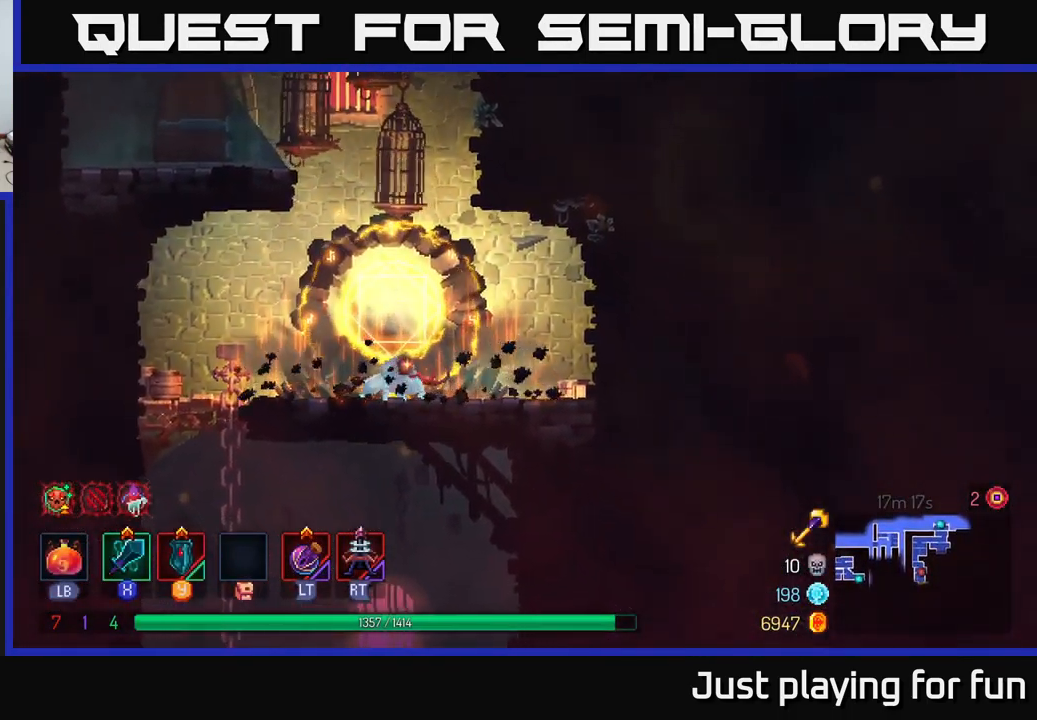
{"buttons": [], "left_stick": "down", "right_stick": "center", "events": [[466, "left_stick", "down"]]}
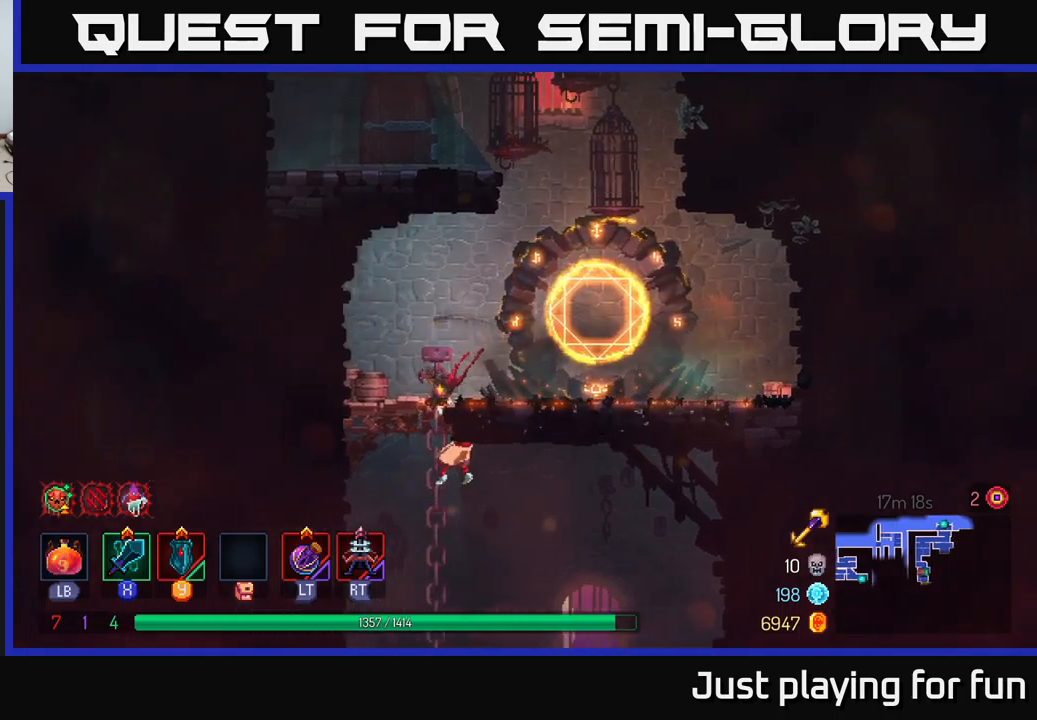
{"buttons": [], "left_stick": "right", "right_stick": "center", "events": [[383, "B", "down"], [383, "left_stick", "right"], [466, "B", "up"]]}
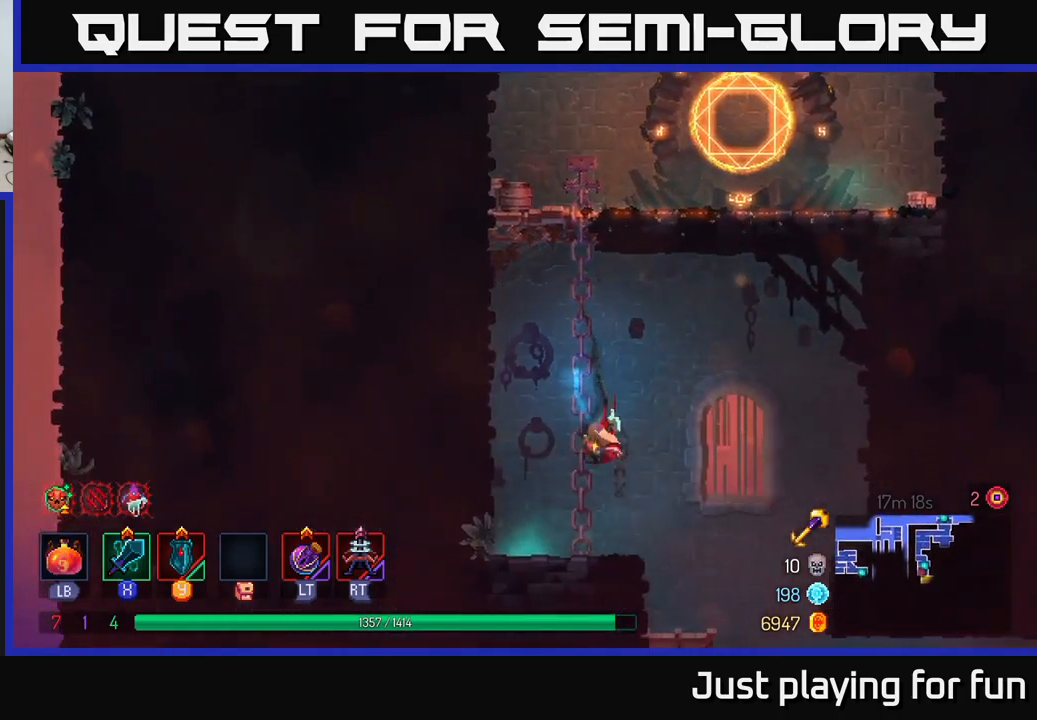
{"buttons": [], "left_stick": "right", "right_stick": "center", "events": [[150, "left_stick", "down-right"], [283, "A", "down"], [283, "left_stick", "down"], [400, "A", "up"], [500, "left_stick", "right"]]}
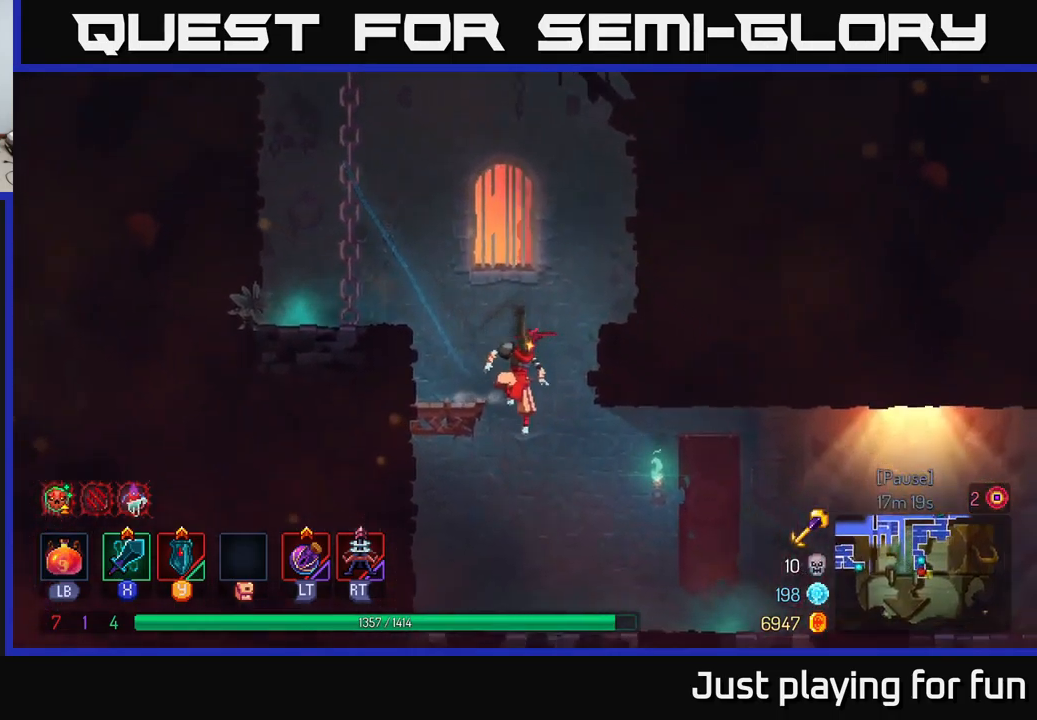
{"buttons": [], "left_stick": "right", "right_stick": "center", "events": [[133, "left_stick", "down-right"], [266, "left_stick", "right"], [316, "B", "down"], [450, "B", "up"]]}